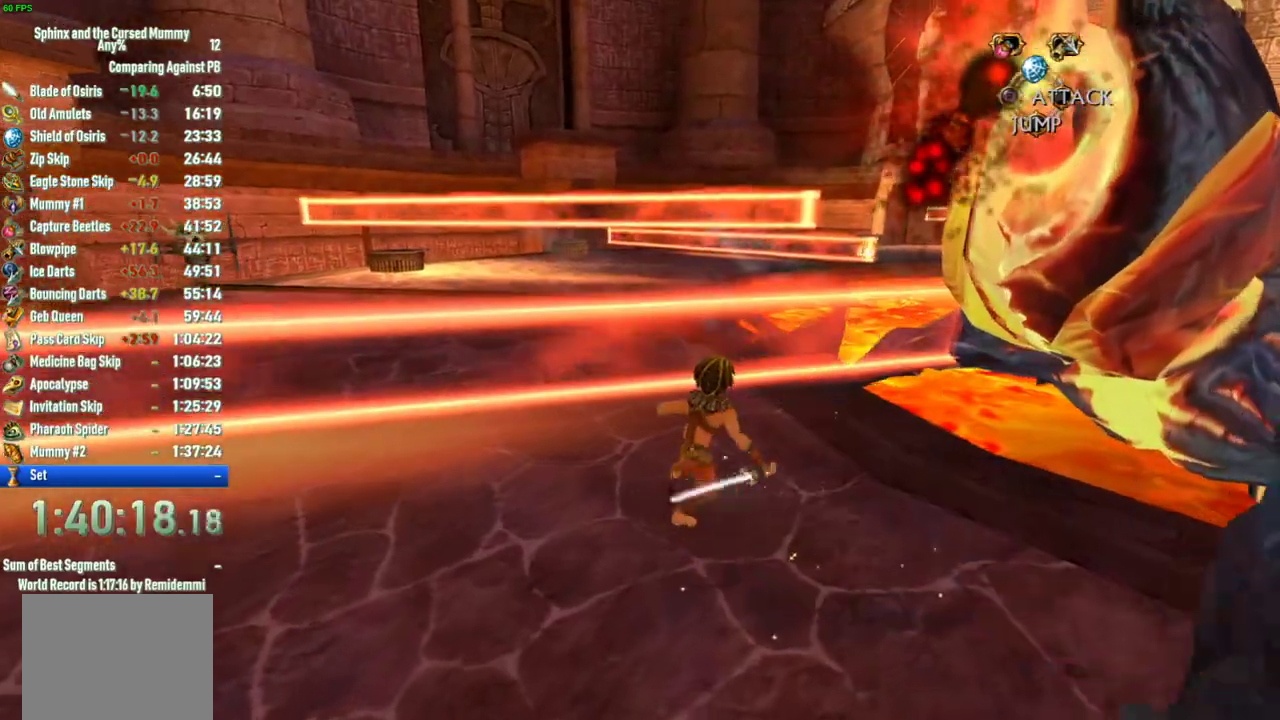
Gameplay with a controller (PlayStation layout); each line is a JSON object with the inputs held at the frame after it. "events" lists button and stick changes between this image and that frame as [ms after this image, input, new state], when the widget could be followed in between. This overlay highlights the sticks when they move; stick clicks (L3 R3) are not distinguishable. Not read: L1 L3 R3.
{"buttons": ["CIRCLE"], "left_stick": "up-right", "right_stick": "center", "events": [[183, "CIRCLE", "down"], [350, "CIRCLE", "up"], [400, "CIRCLE", "down"]]}
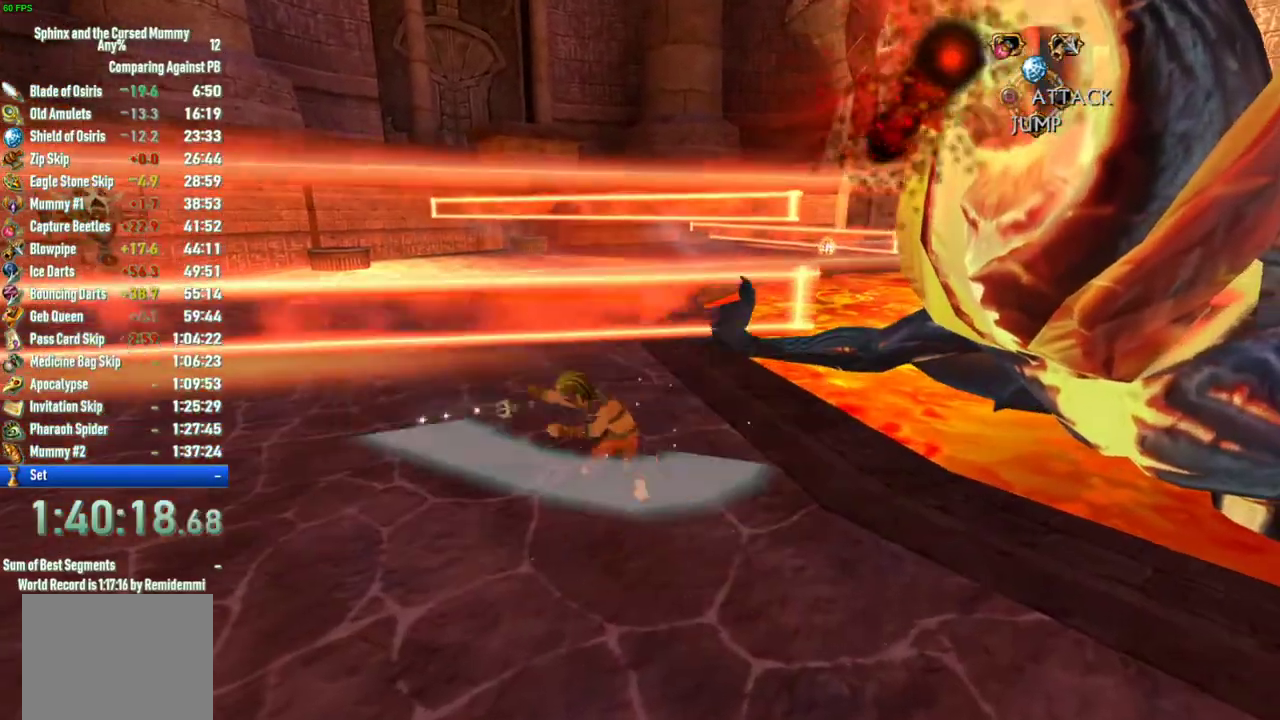
{"buttons": ["CIRCLE"], "left_stick": "up-right", "right_stick": "center", "events": [[400, "CIRCLE", "up"], [450, "CIRCLE", "down"]]}
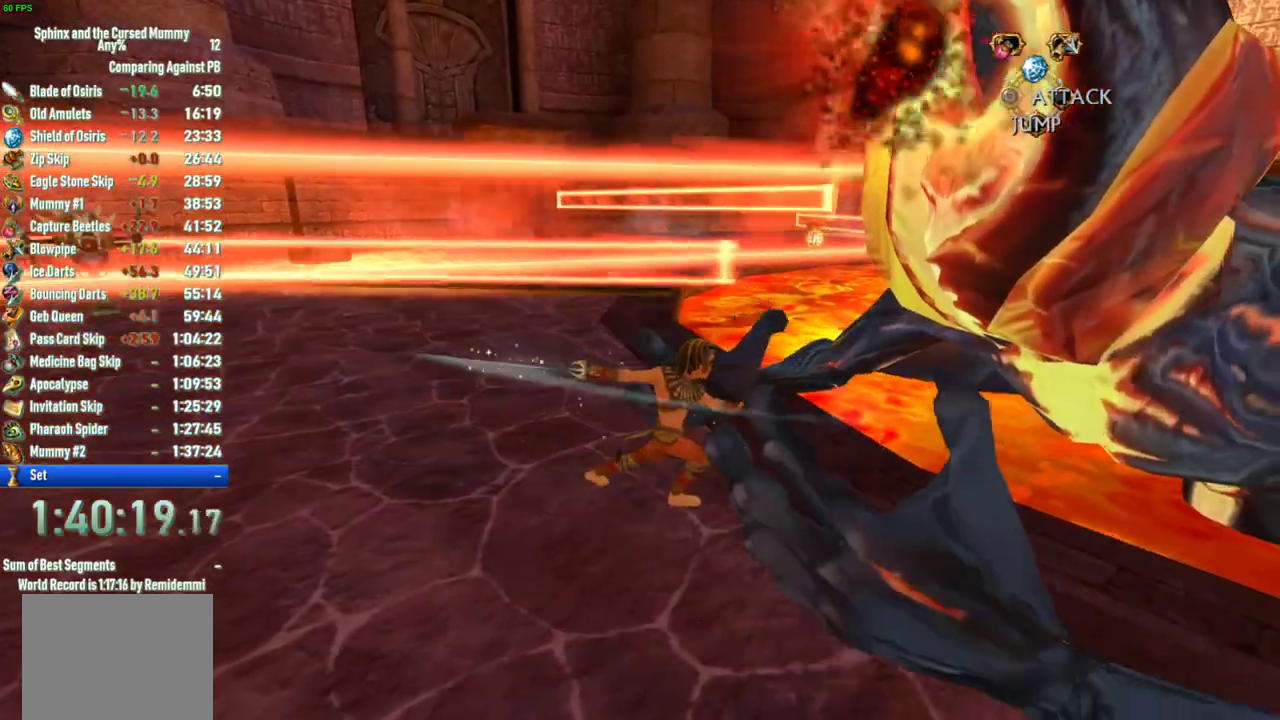
{"buttons": [], "left_stick": "up-right", "right_stick": "center", "events": [[17, "CIRCLE", "up"], [83, "CIRCLE", "down"], [150, "CIRCLE", "up"], [217, "CIRCLE", "down"], [267, "CIRCLE", "up"], [433, "CIRCLE", "down"], [483, "CIRCLE", "up"]]}
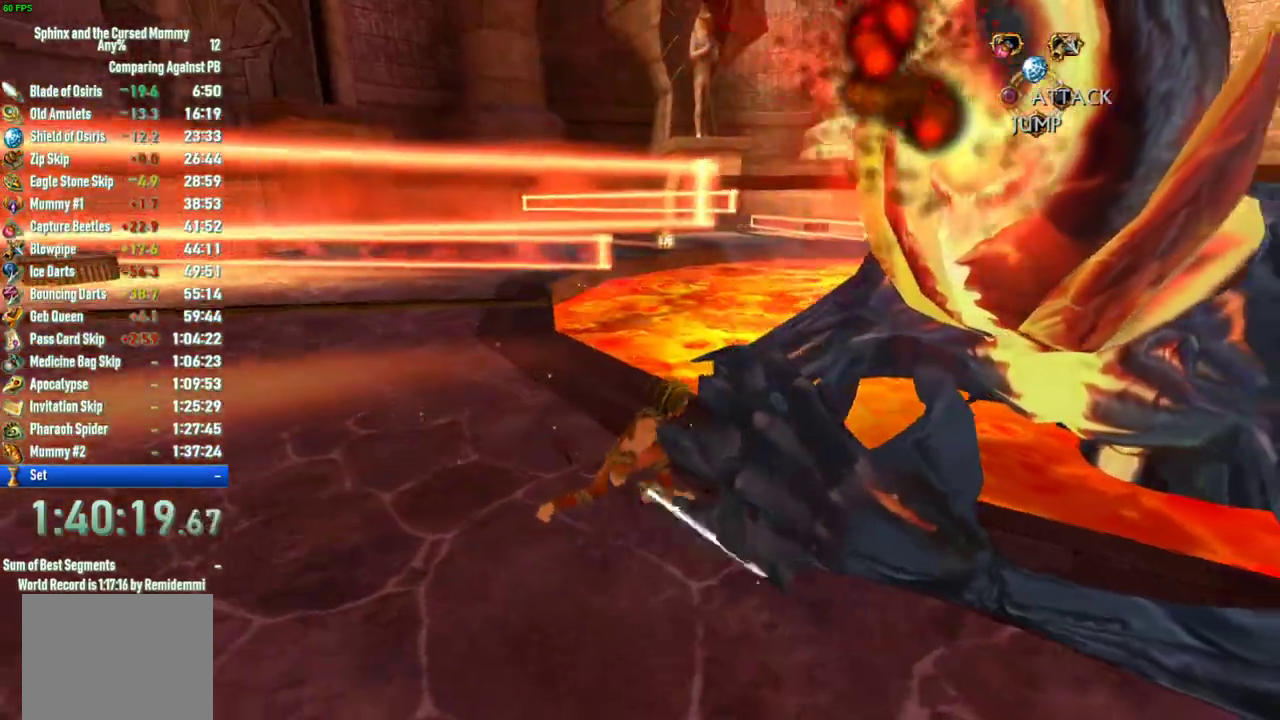
{"buttons": ["CIRCLE"], "left_stick": "right", "right_stick": "center", "events": [[150, "CIRCLE", "down"], [150, "left_stick", "right"], [217, "CIRCLE", "up"], [267, "CIRCLE", "down"], [317, "CIRCLE", "up"], [383, "CIRCLE", "down"], [450, "CIRCLE", "up"], [500, "CIRCLE", "down"]]}
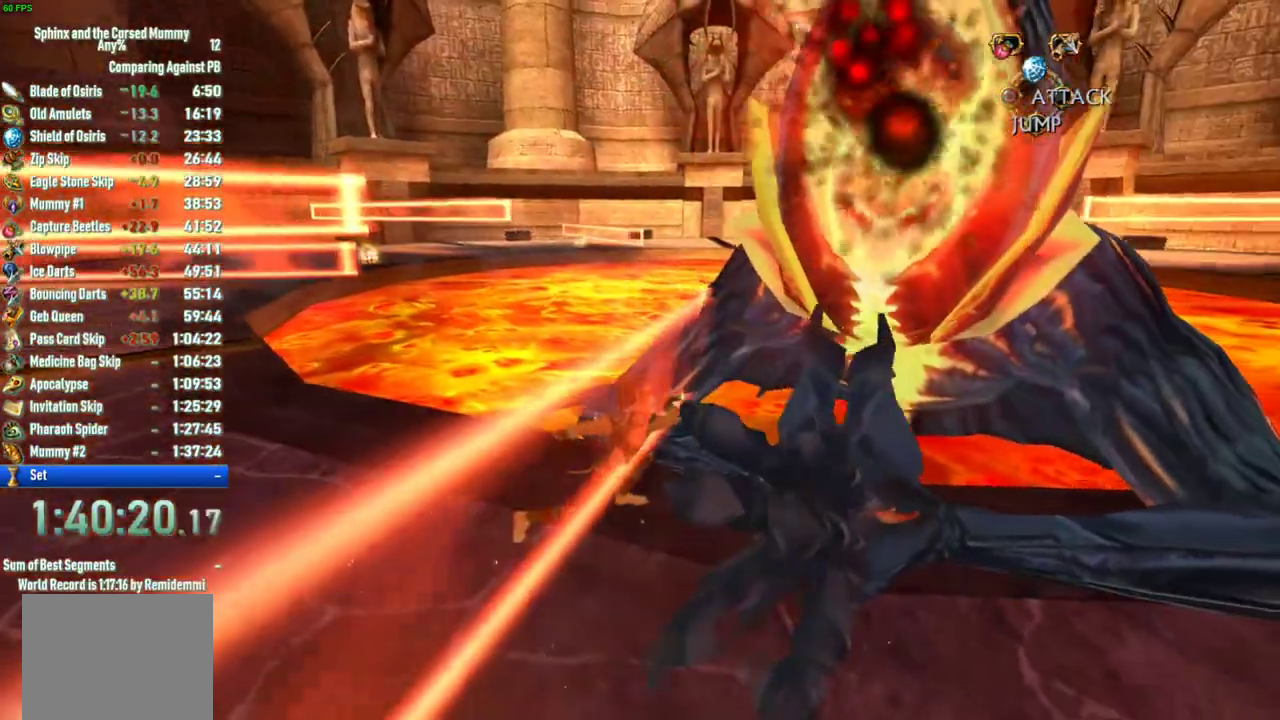
{"buttons": ["CIRCLE"], "left_stick": "right", "right_stick": "center", "events": [[167, "CIRCLE", "up"], [217, "CIRCLE", "down"], [283, "CIRCLE", "up"], [333, "CIRCLE", "down"], [383, "CIRCLE", "up"], [450, "CIRCLE", "down"]]}
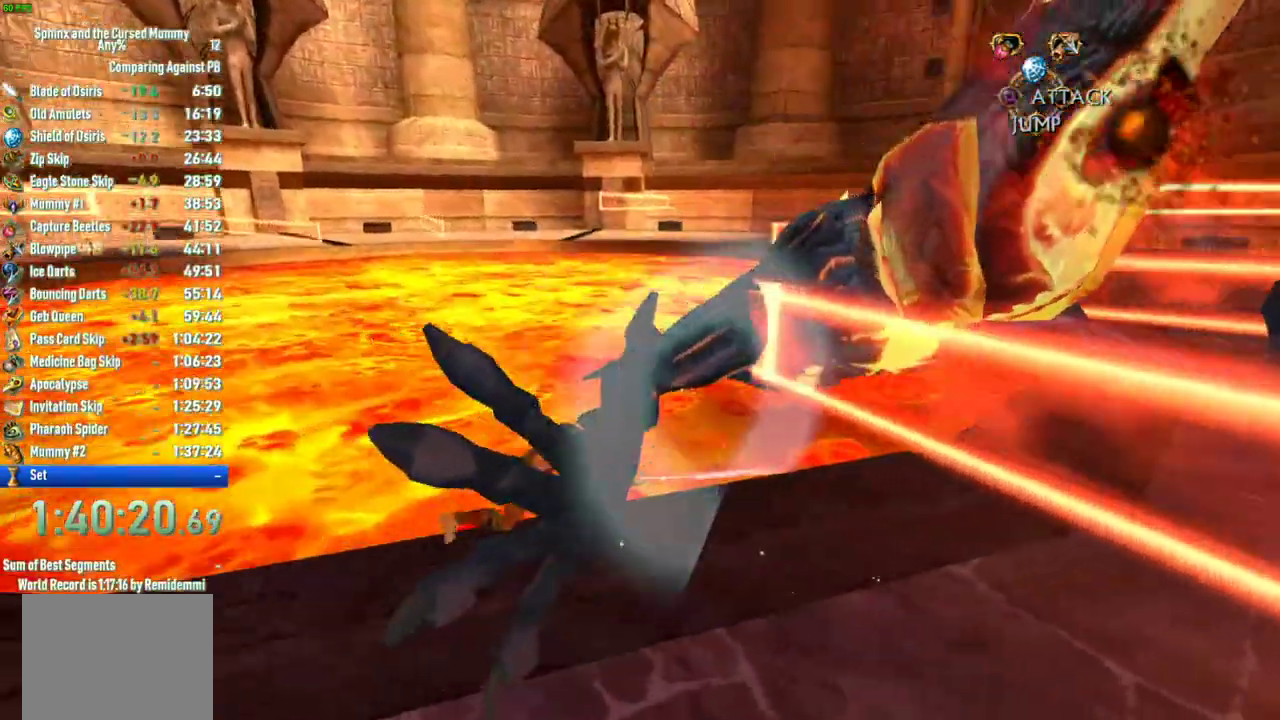
{"buttons": ["CROSS"], "left_stick": "down-right", "right_stick": "center", "events": [[33, "CIRCLE", "up"], [83, "CIRCLE", "down"], [217, "CIRCLE", "up"], [233, "left_stick", "down-right"], [300, "CROSS", "down"]]}
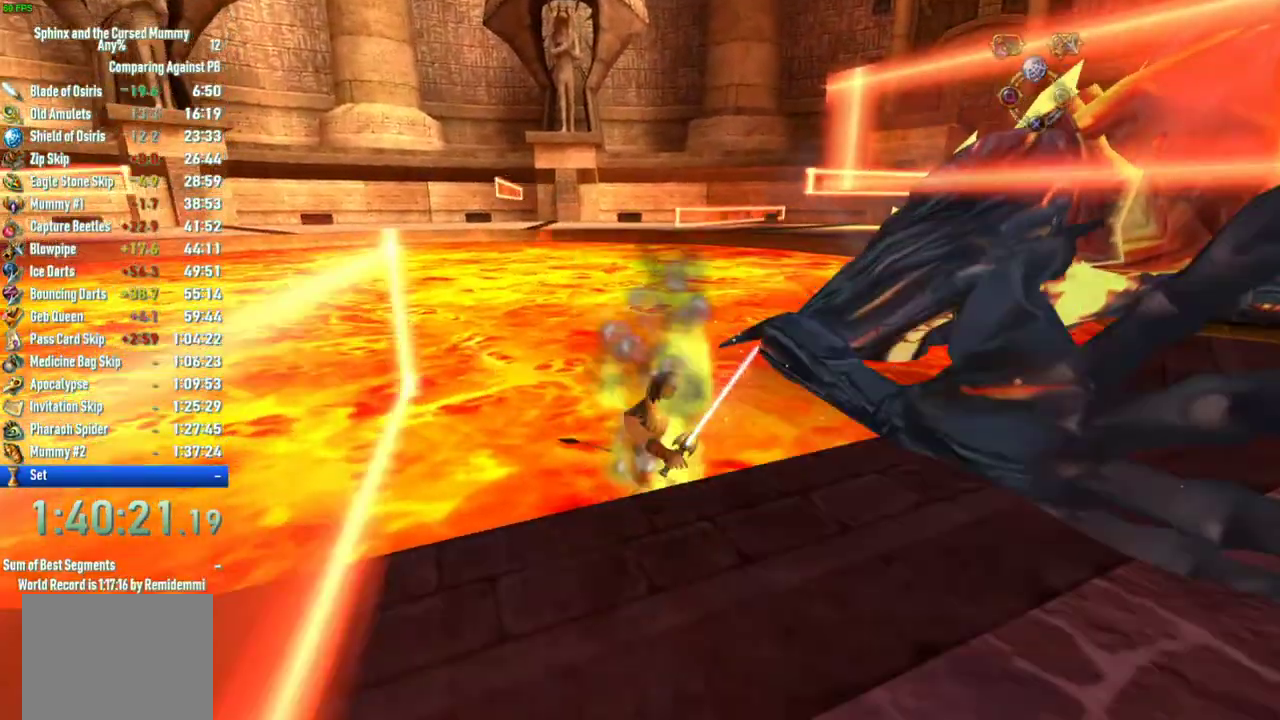
{"buttons": ["CROSS"], "left_stick": "center", "right_stick": "center", "events": [[133, "CROSS", "up"], [200, "CROSS", "down"], [333, "left_stick", "down-left"], [450, "left_stick", "center"]]}
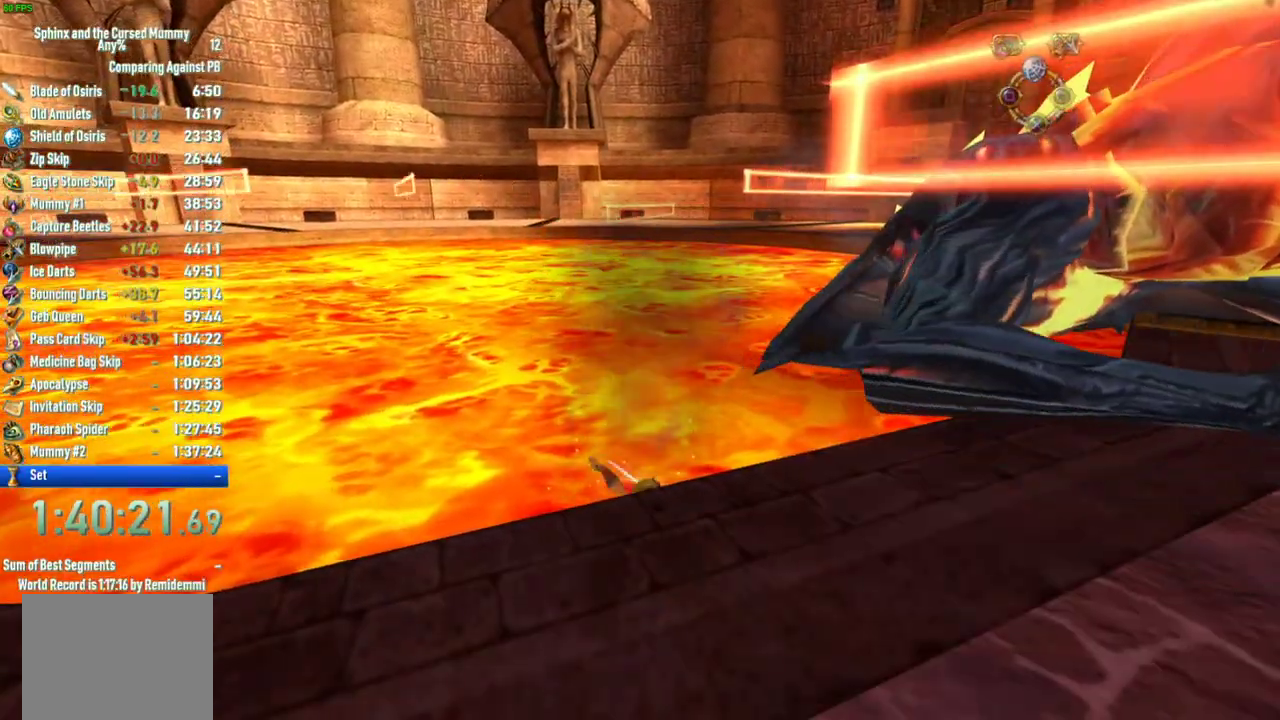
{"buttons": [], "left_stick": "center", "right_stick": "center", "events": [[167, "CROSS", "up"]]}
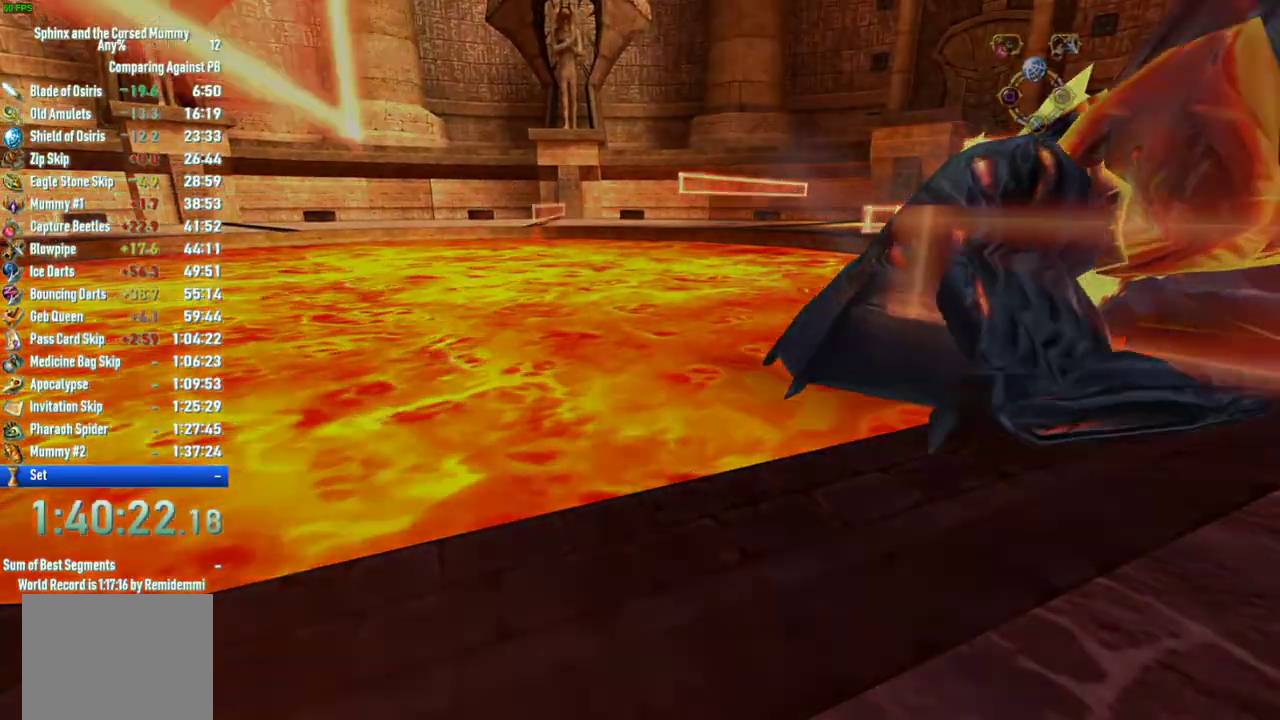
{"buttons": [], "left_stick": "center", "right_stick": "center", "events": []}
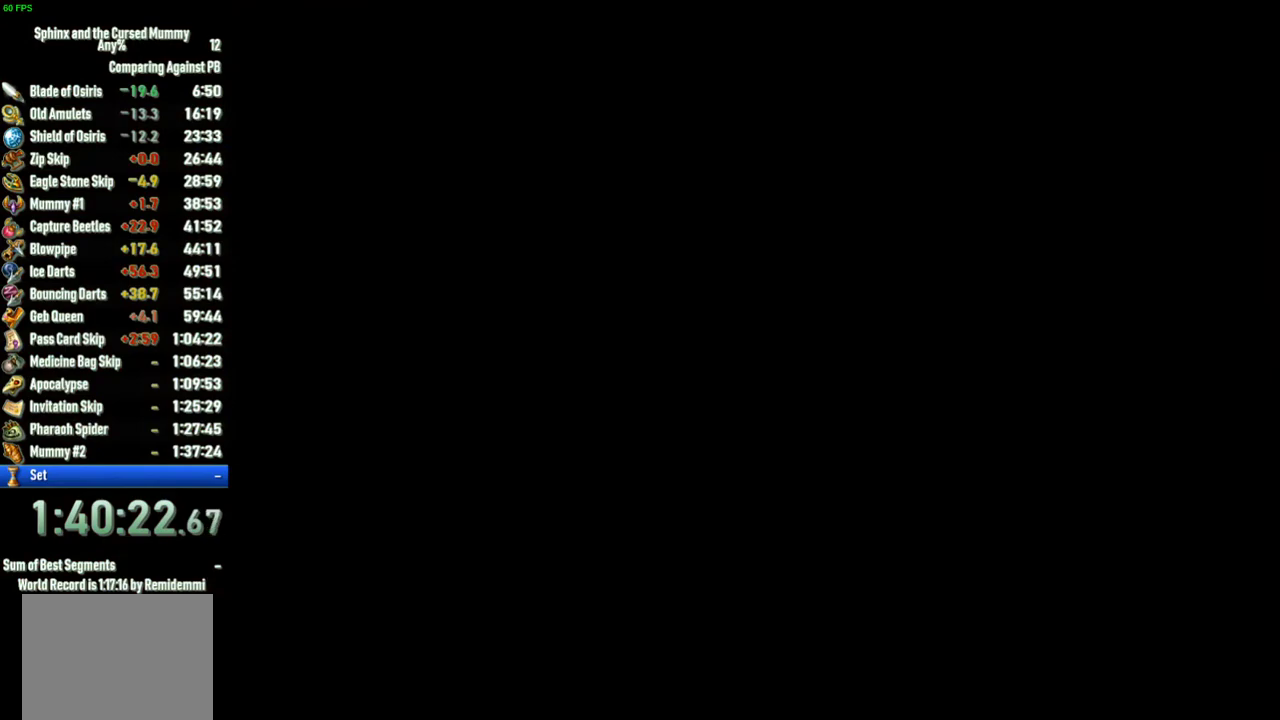
{"buttons": [], "left_stick": "center", "right_stick": "center", "events": []}
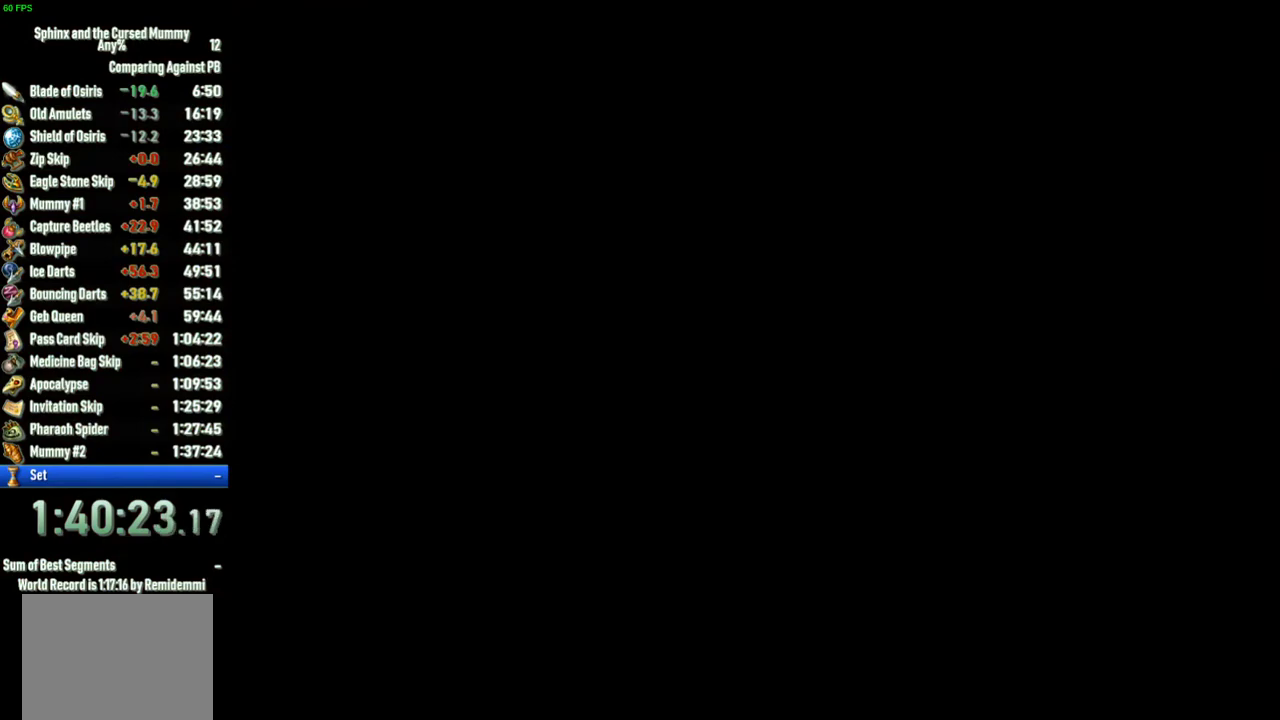
{"buttons": [], "left_stick": "center", "right_stick": "center", "events": []}
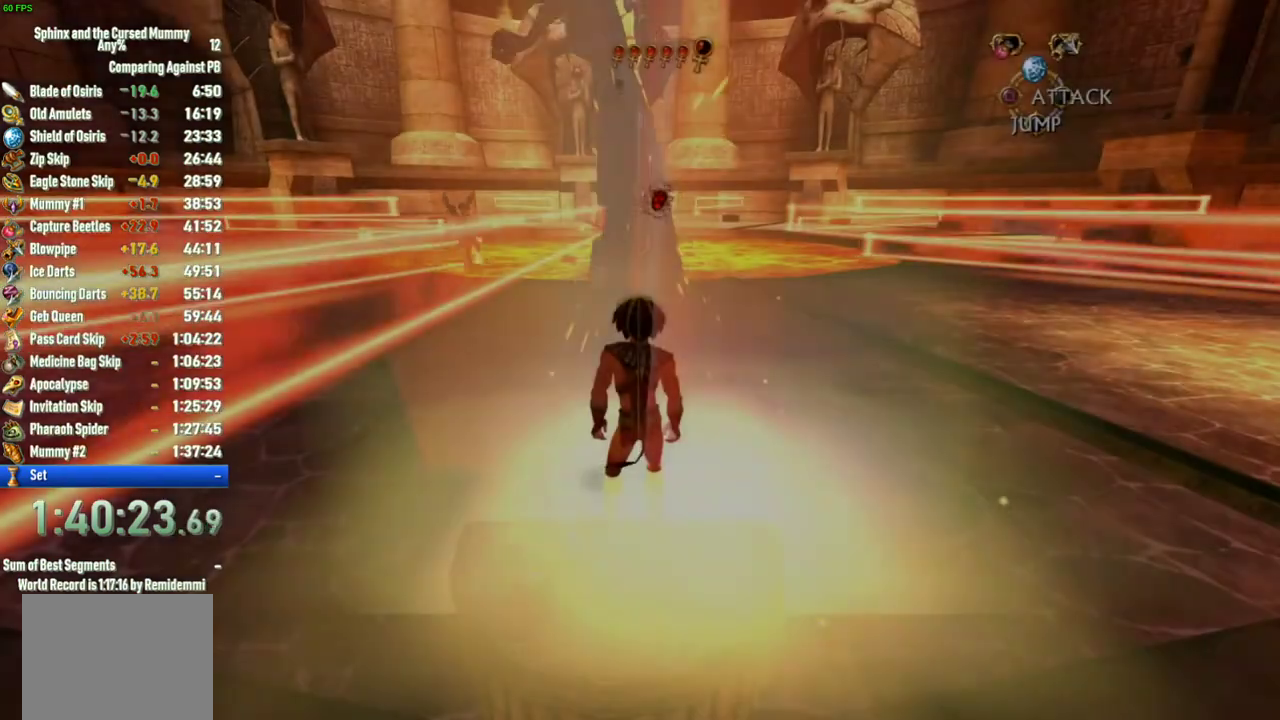
{"buttons": [], "left_stick": "up", "right_stick": "center", "events": [[50, "left_stick", "up"]]}
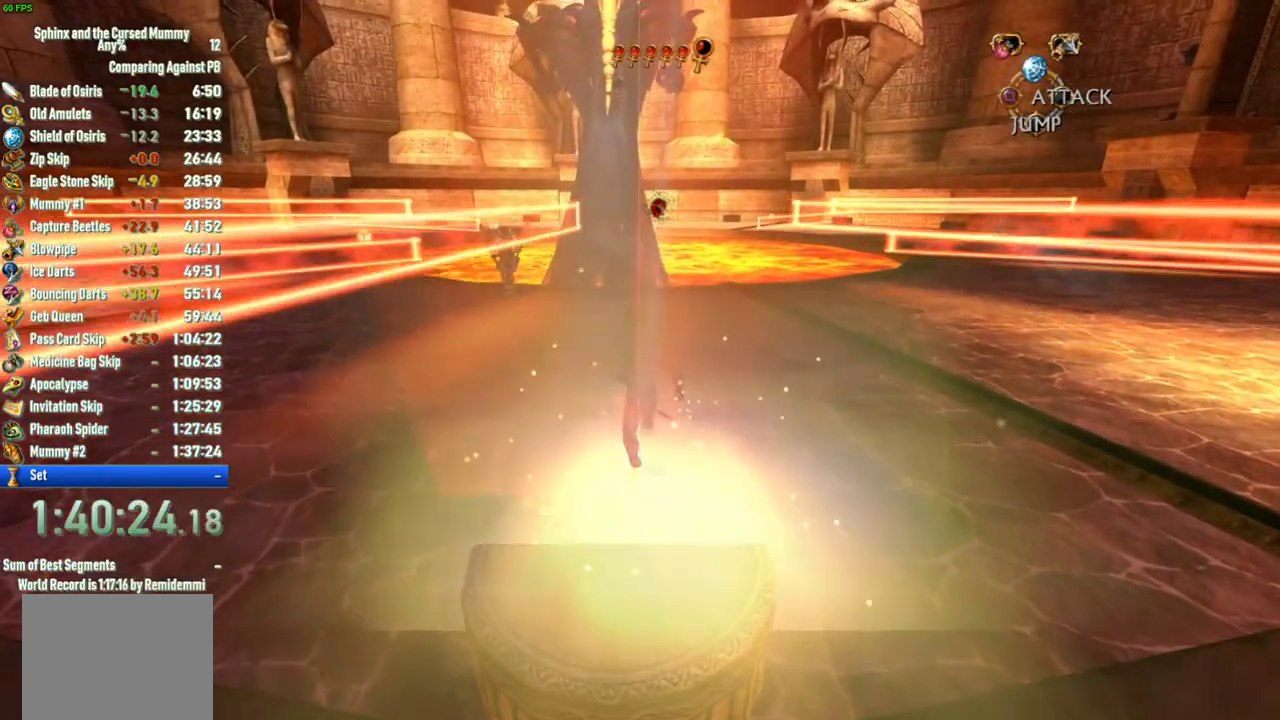
{"buttons": [], "left_stick": "up", "right_stick": "center", "events": []}
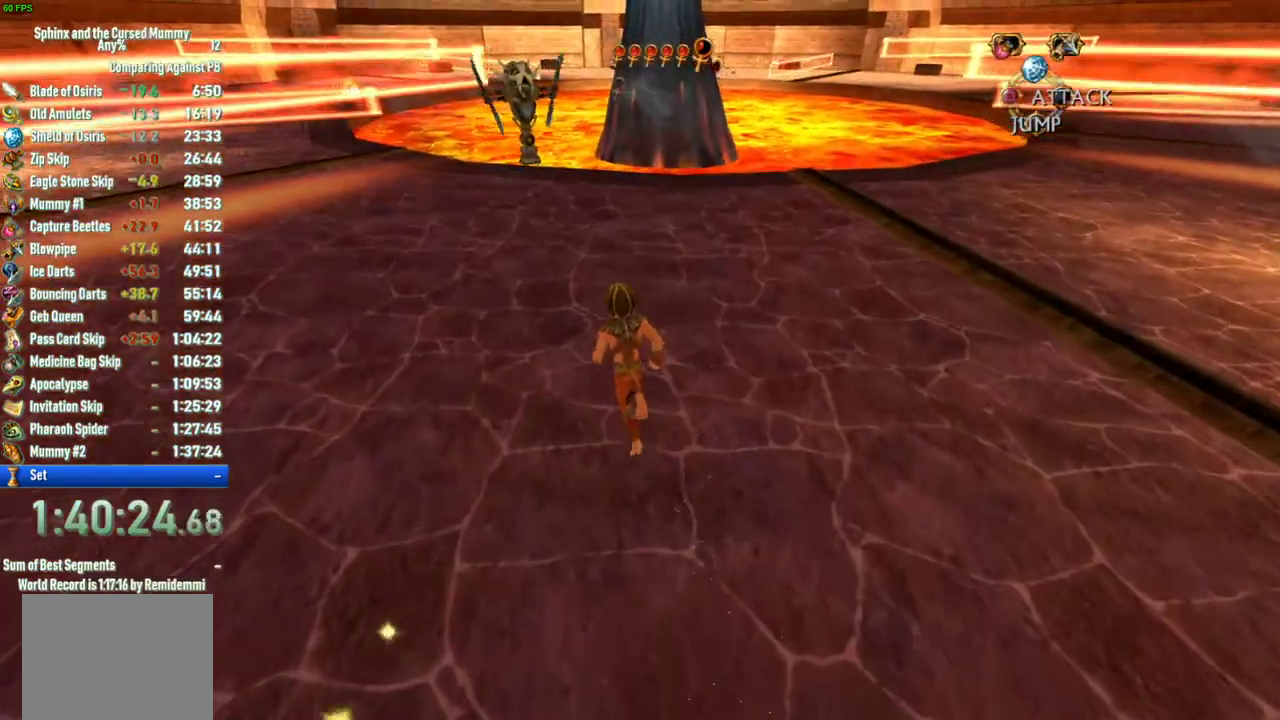
{"buttons": [], "left_stick": "right", "right_stick": "center", "events": [[350, "left_stick", "up-right"], [417, "left_stick", "right"]]}
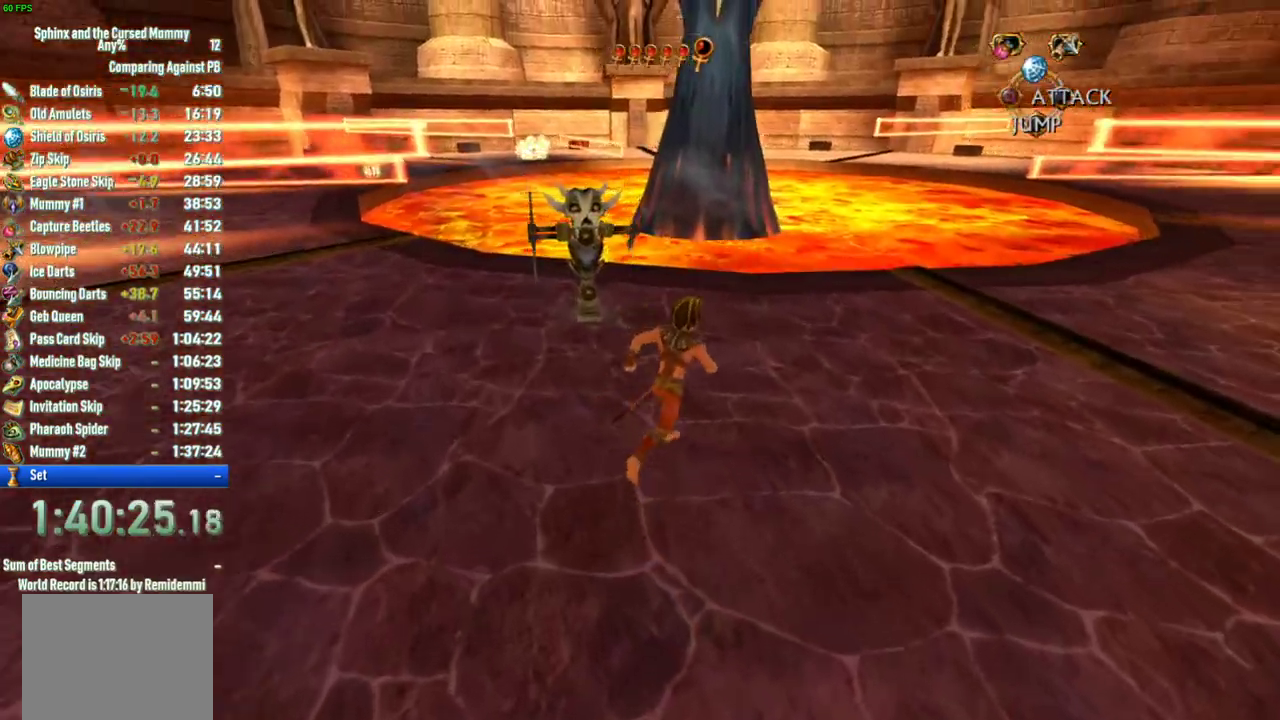
{"buttons": [], "left_stick": "right", "right_stick": "left", "events": [[267, "right_stick", "left"]]}
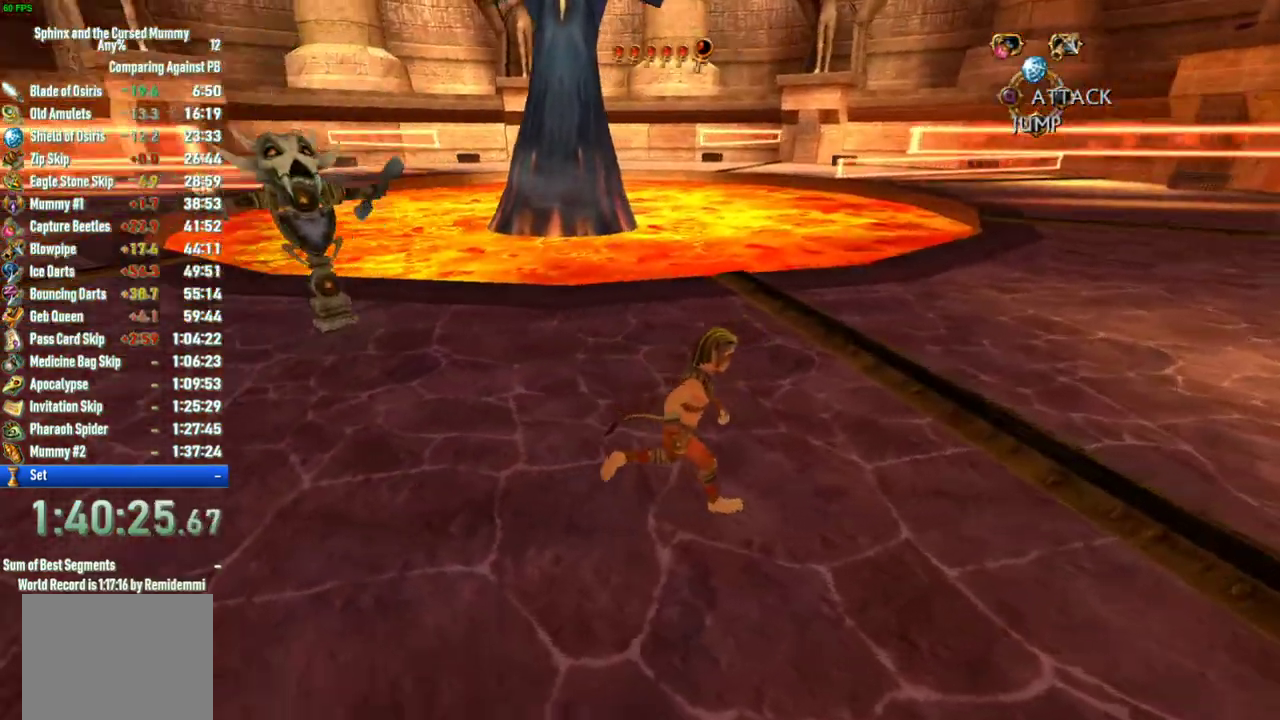
{"buttons": [], "left_stick": "center", "right_stick": "center", "events": [[67, "left_stick", "up-right"], [200, "left_stick", "up"], [233, "right_stick", "center"], [250, "left_stick", "up-left"], [400, "CIRCLE", "down"], [467, "left_stick", "center"], [500, "CIRCLE", "up"]]}
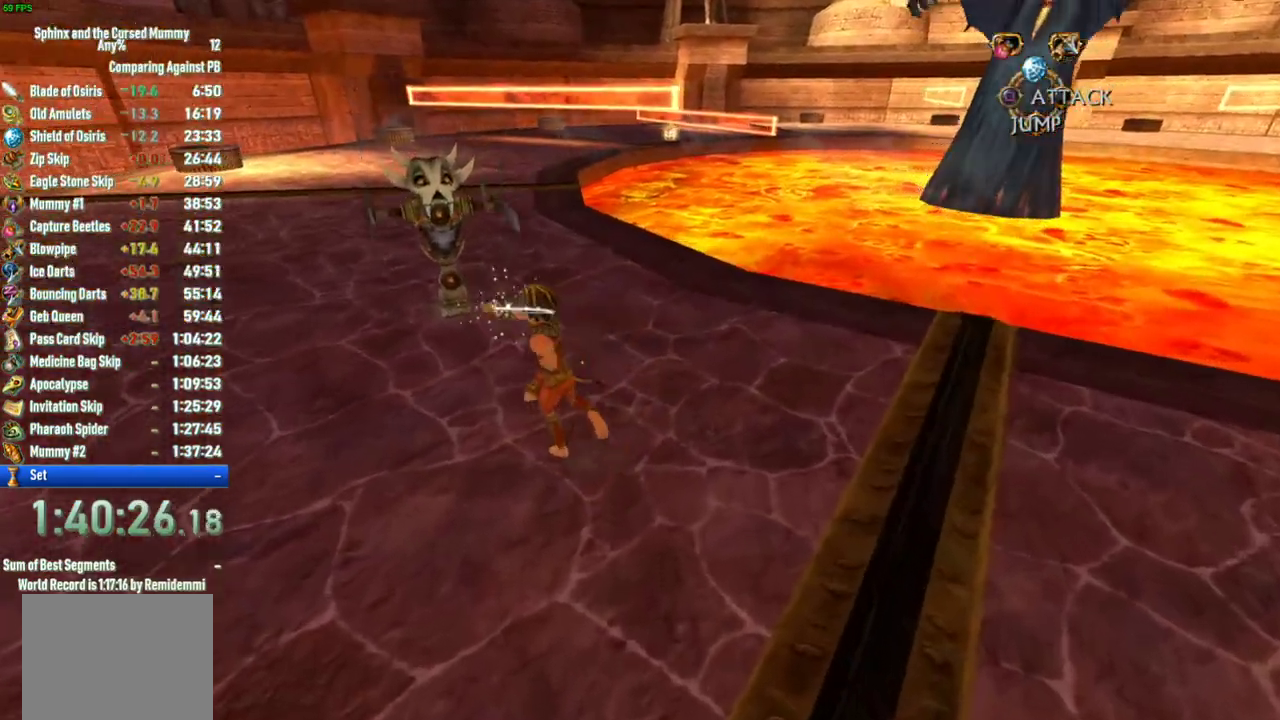
{"buttons": [], "left_stick": "down-right", "right_stick": "center", "events": [[200, "left_stick", "down-right"], [367, "CROSS", "down"], [450, "CROSS", "up"]]}
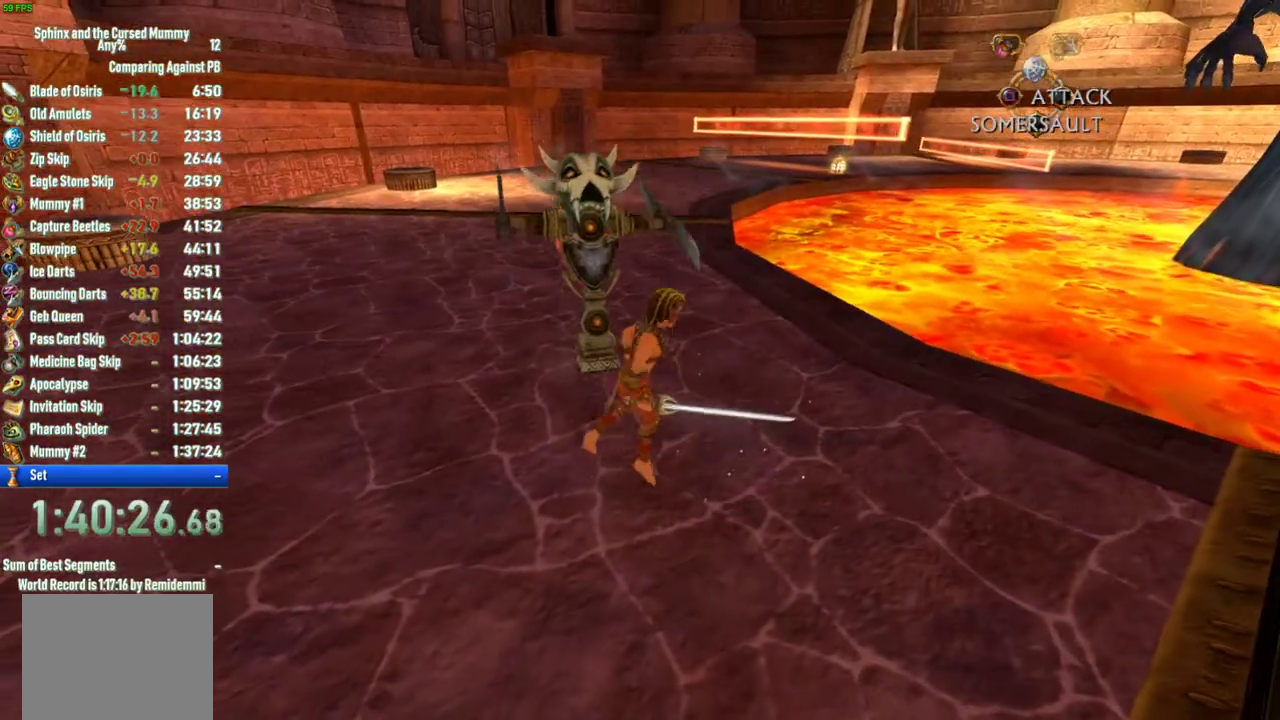
{"buttons": [], "left_stick": "down-right", "right_stick": "center", "events": [[17, "CROSS", "down"], [100, "CROSS", "up"], [150, "CROSS", "down"], [217, "CROSS", "up"], [267, "CROSS", "down"], [333, "CROSS", "up"]]}
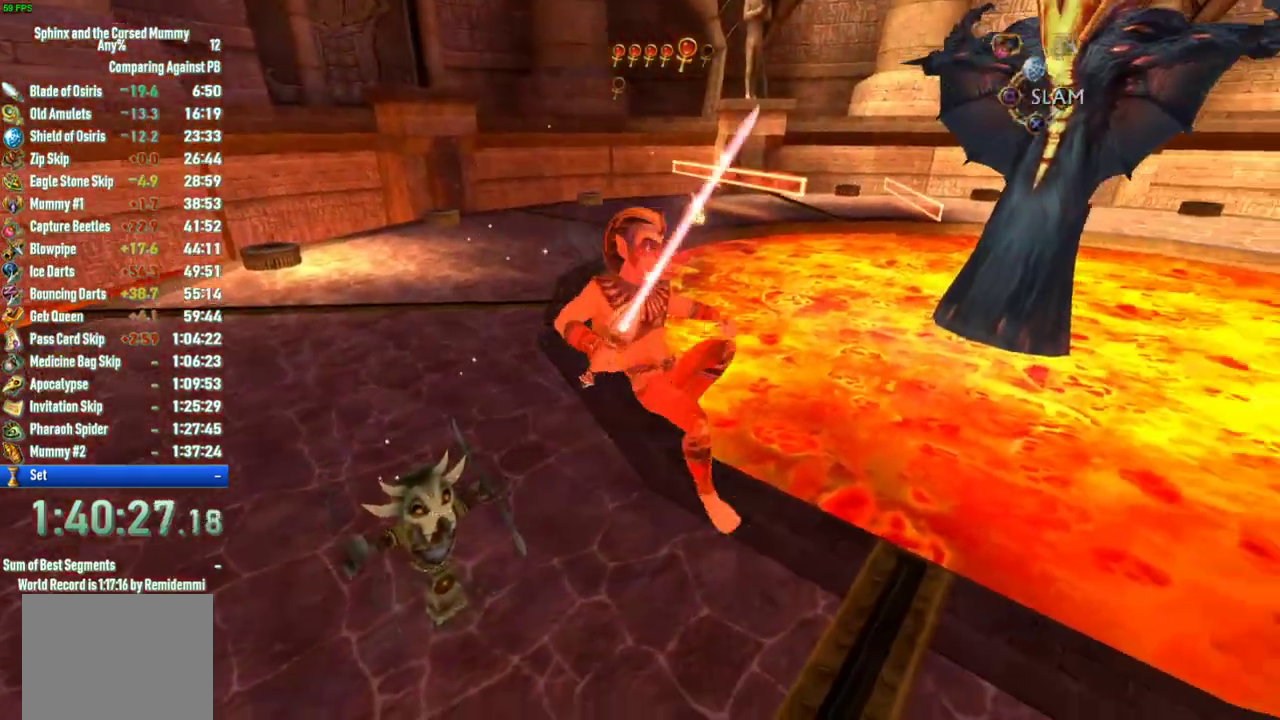
{"buttons": [], "left_stick": "up-right", "right_stick": "center", "events": [[100, "right_stick", "right"], [267, "left_stick", "right"], [433, "right_stick", "center"], [467, "left_stick", "up-right"]]}
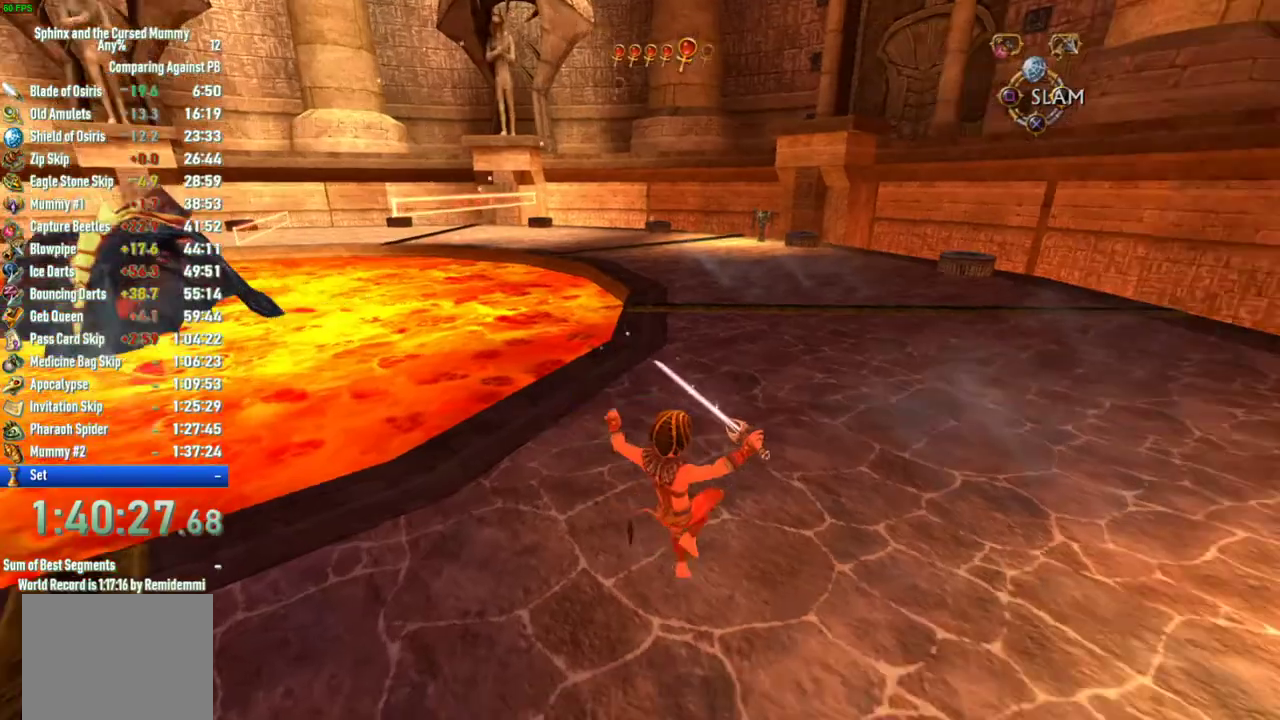
{"buttons": [], "left_stick": "up-right", "right_stick": "left", "events": [[450, "right_stick", "left"]]}
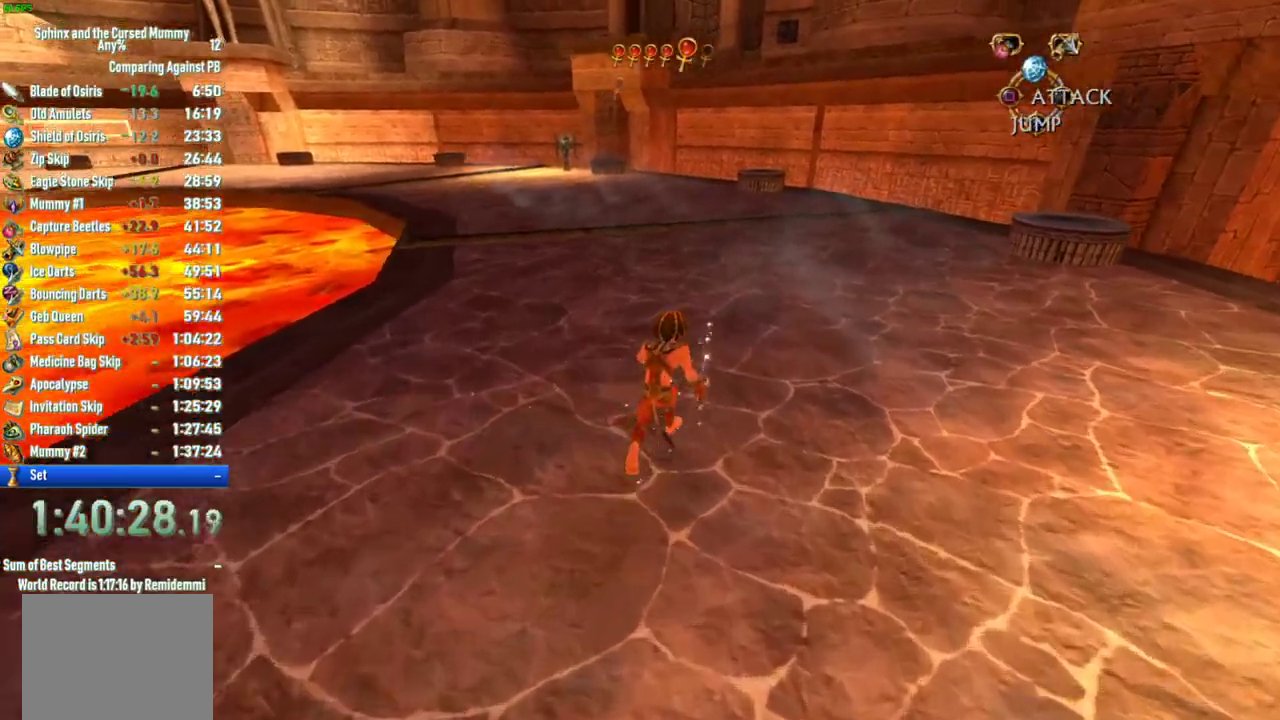
{"buttons": [], "left_stick": "up-right", "right_stick": "center", "events": [[250, "right_stick", "center"]]}
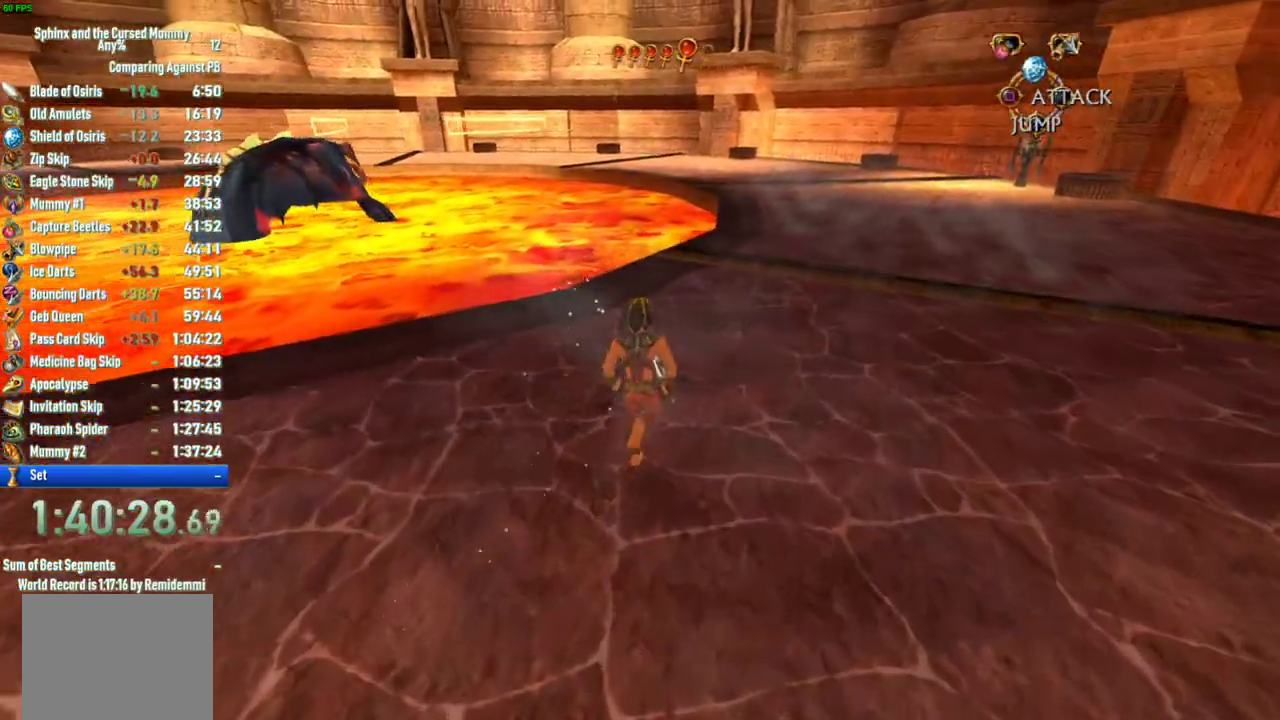
{"buttons": [], "left_stick": "up-right", "right_stick": "left"}
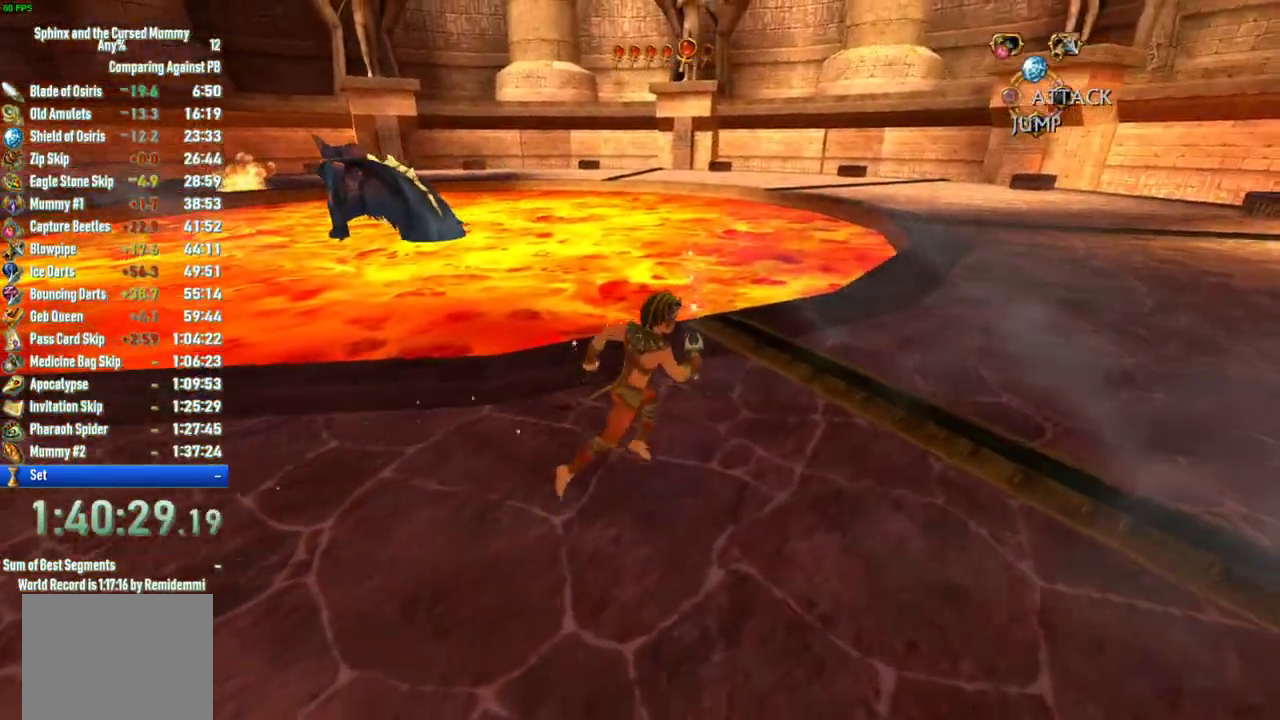
{"buttons": [], "left_stick": "right", "right_stick": "left", "events": [[433, "left_stick", "right"]]}
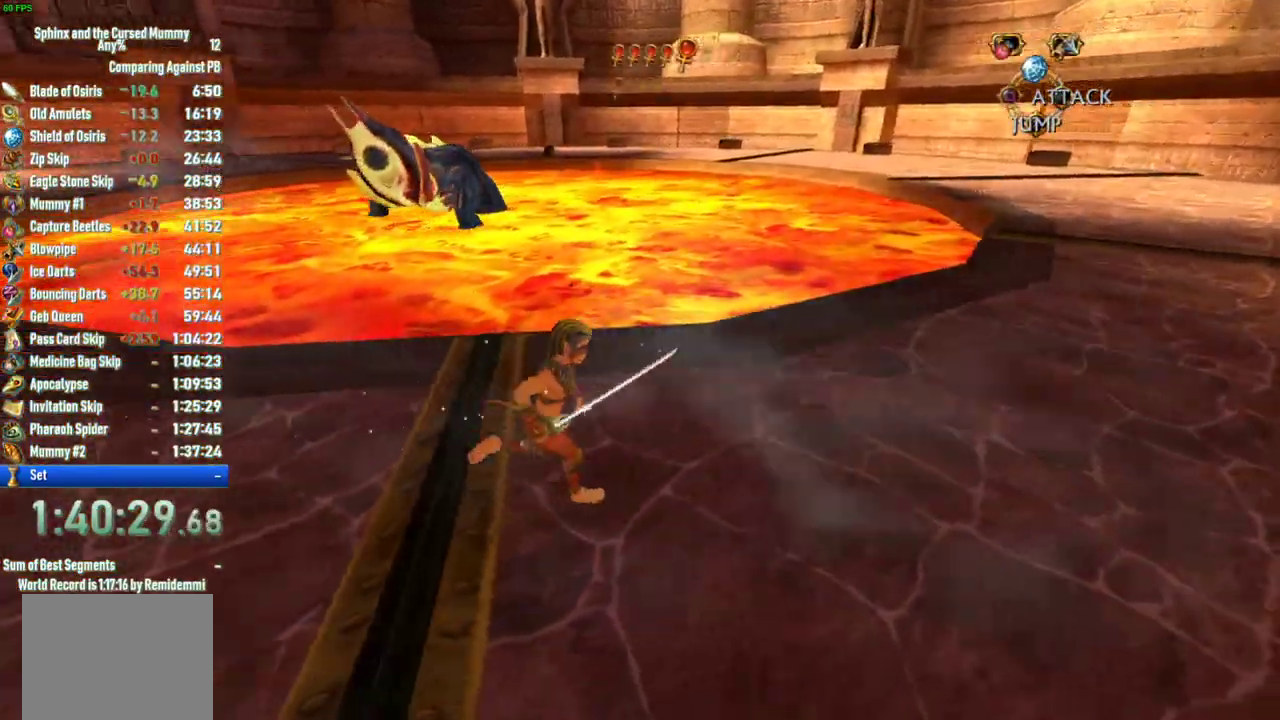
{"buttons": [], "left_stick": "right", "right_stick": "left", "events": []}
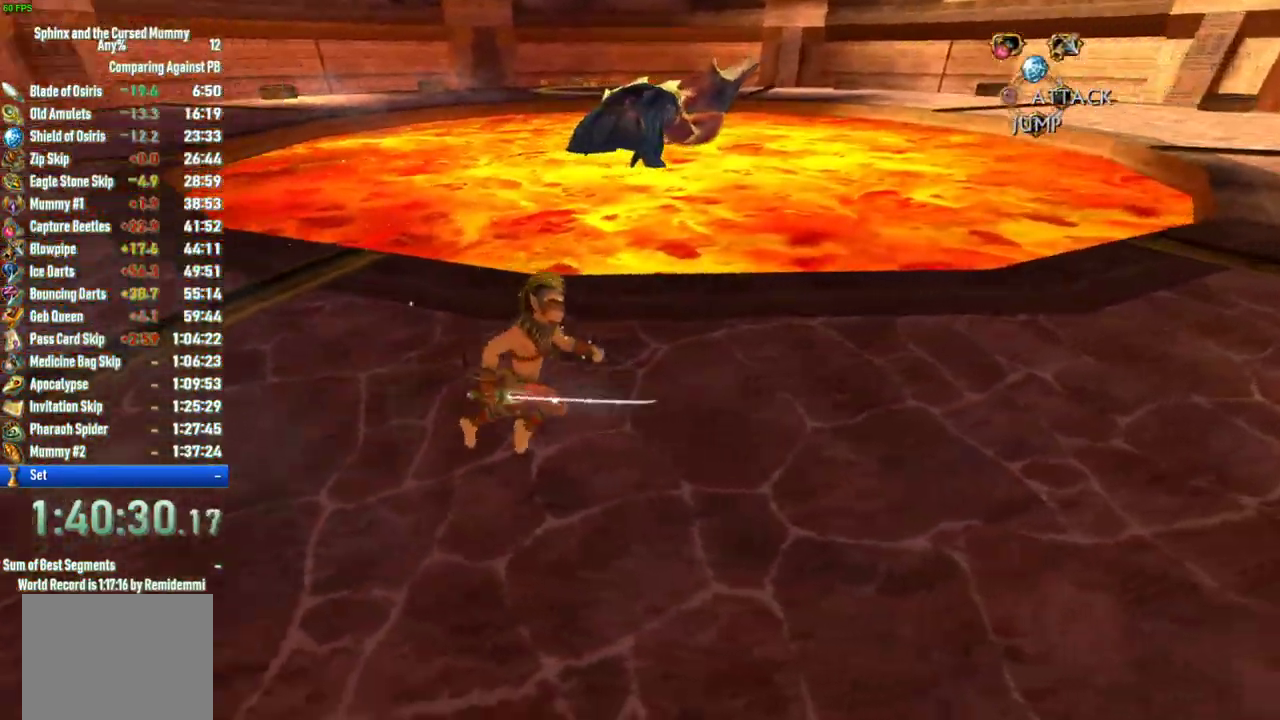
{"buttons": [], "left_stick": "right", "right_stick": "center", "events": [[117, "right_stick", "center"]]}
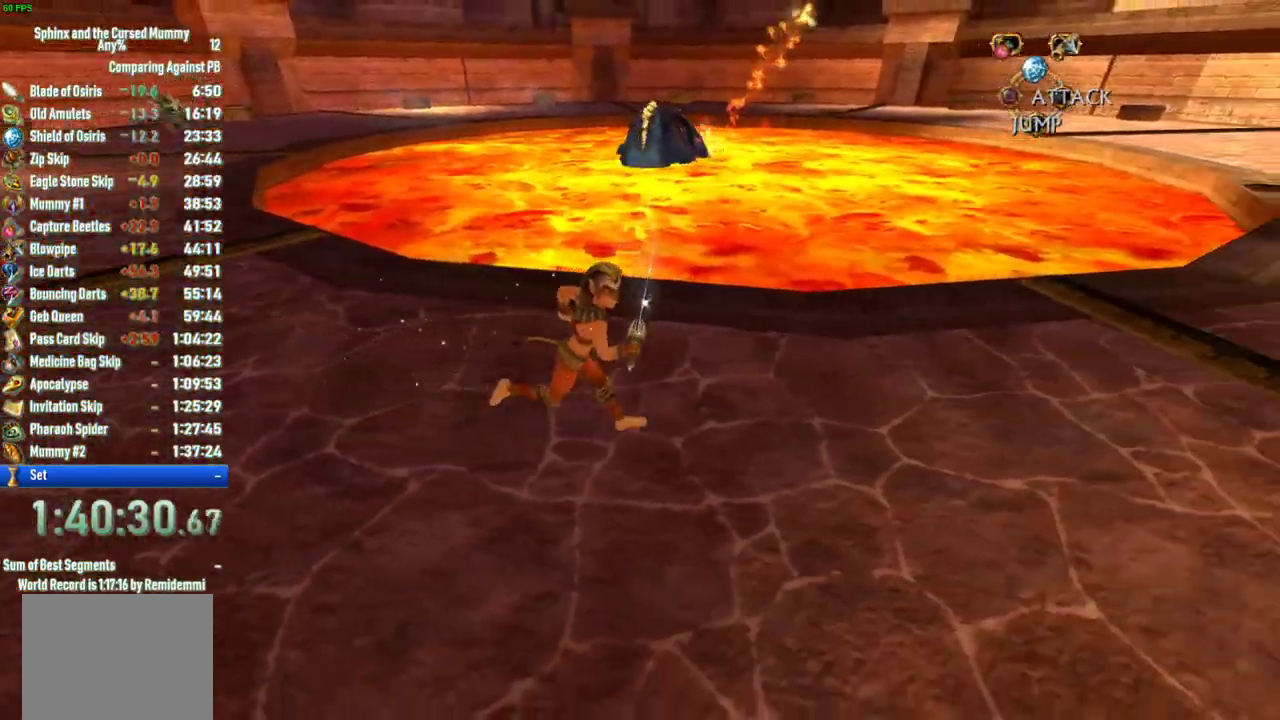
{"buttons": [], "left_stick": "up-right", "right_stick": "center", "events": [[117, "left_stick", "up-right"]]}
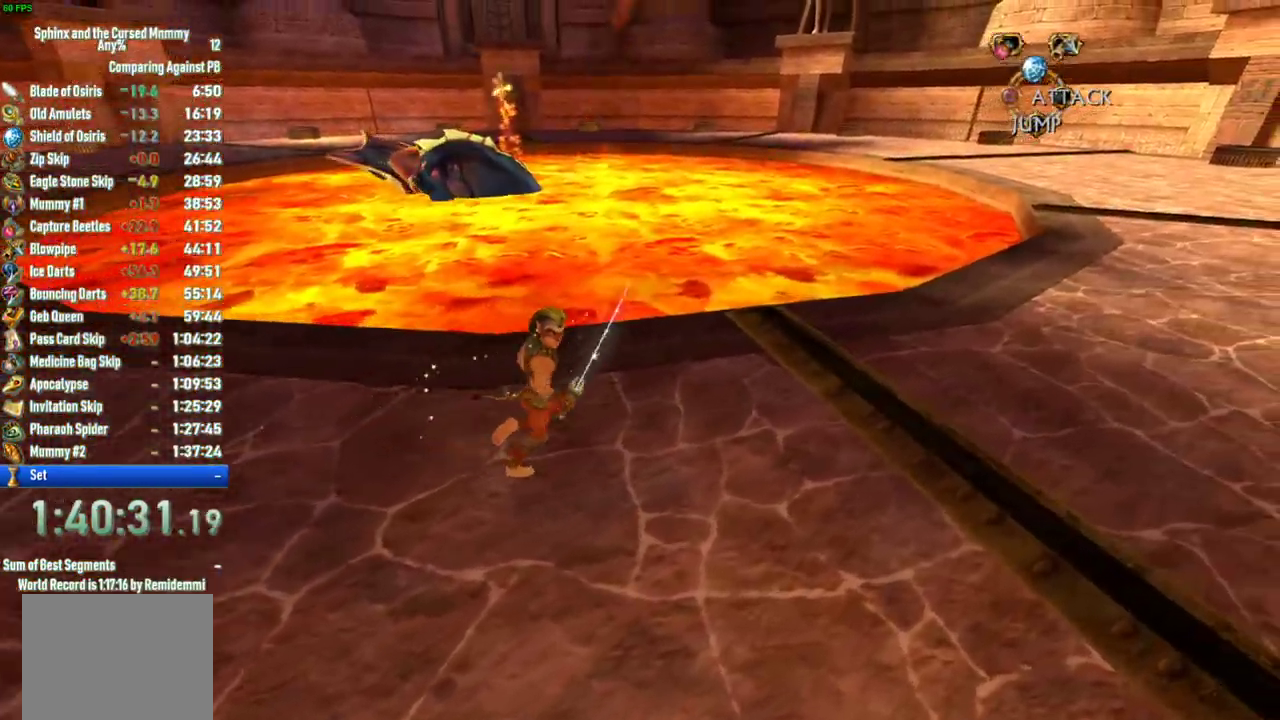
{"buttons": [], "left_stick": "right", "right_stick": "center", "events": [[300, "left_stick", "right"]]}
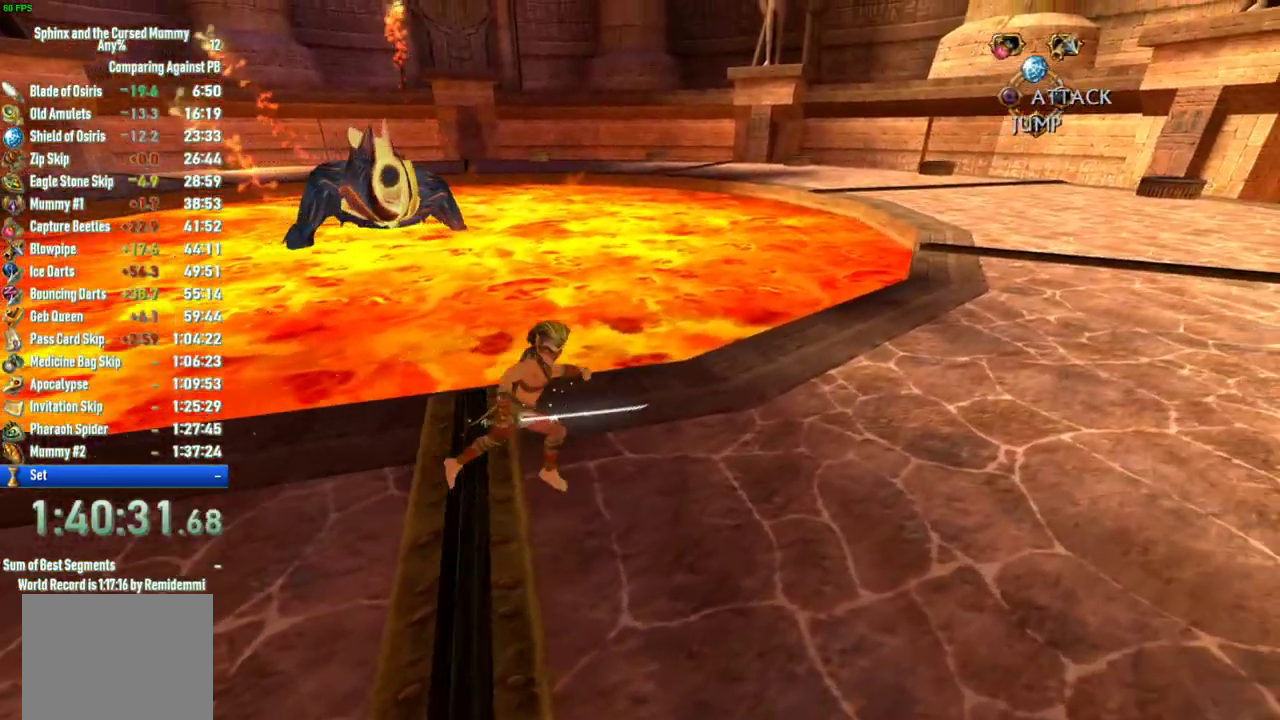
{"buttons": [], "left_stick": "right", "right_stick": "center", "events": []}
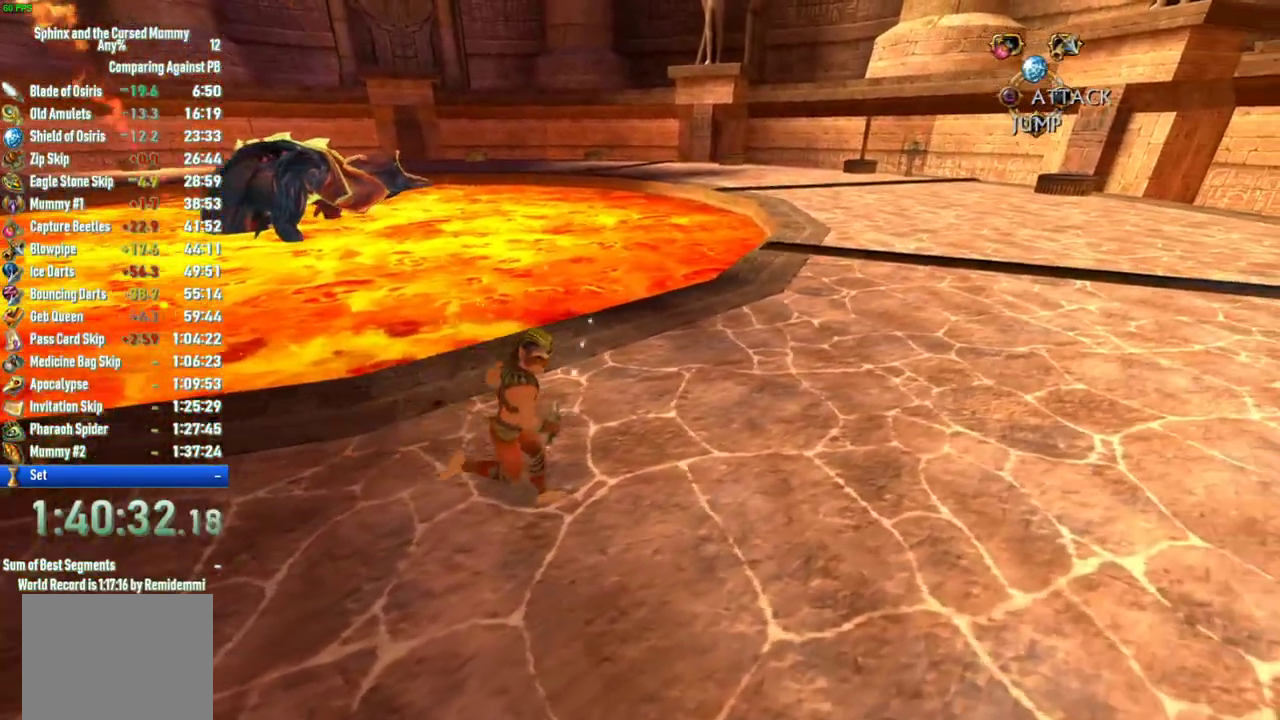
{"buttons": [], "left_stick": "up-right", "right_stick": "up-left", "events": [[67, "left_stick", "up-right"], [383, "left_stick", "right"], [433, "left_stick", "up-right"], [433, "right_stick", "up-left"]]}